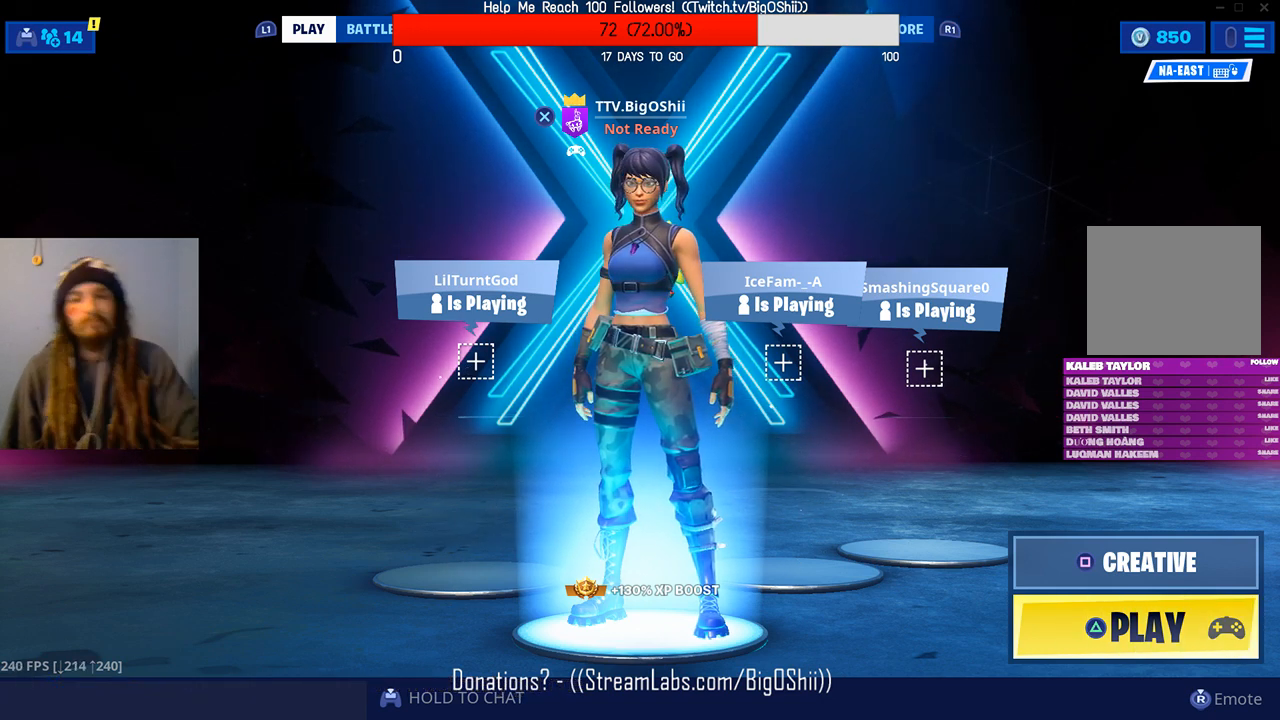
Gameplay with a controller (PlayStation layout); each line is a JSON object with the inputs held at the frame after it. "events" lists button and stick changes between this image and that frame as [ms after this image, input, new state], when the widget could be followed in between.
{"buttons": ["SQUARE"], "left_stick": "center", "right_stick": "center", "events": [[500, "SQUARE", "down"]]}
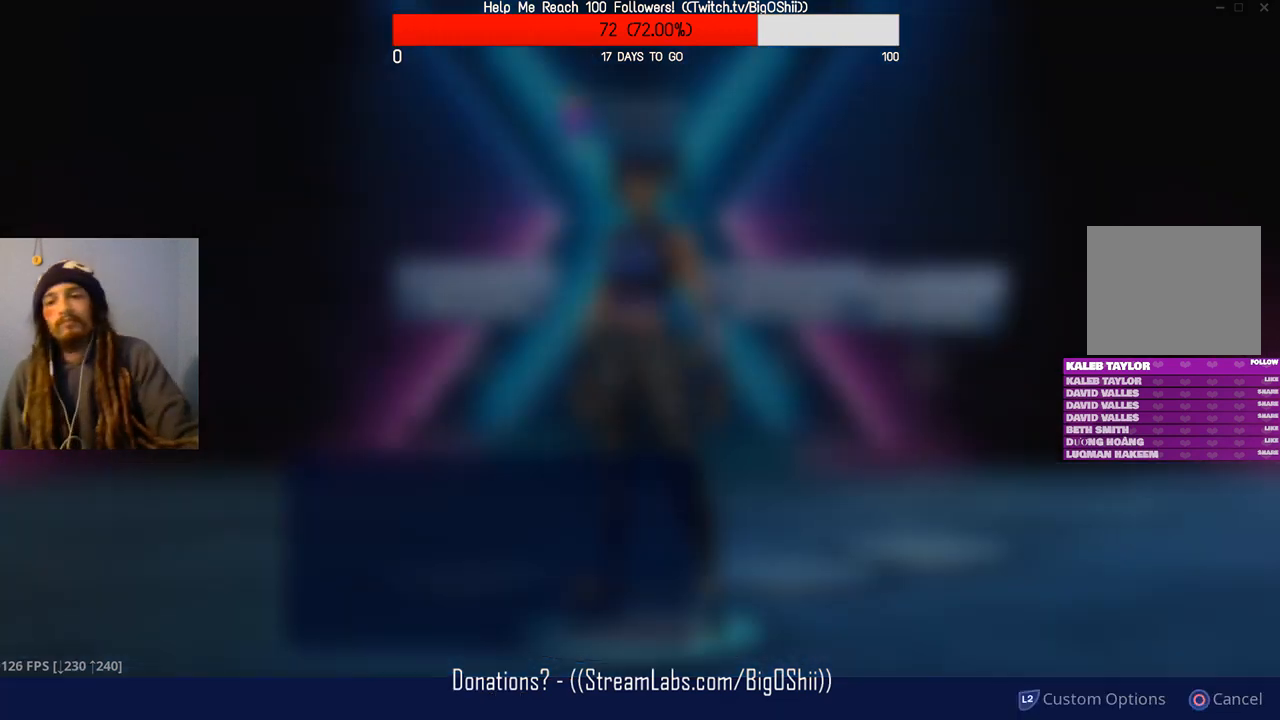
{"buttons": [], "left_stick": "center", "right_stick": "center", "events": [[167, "SQUARE", "up"]]}
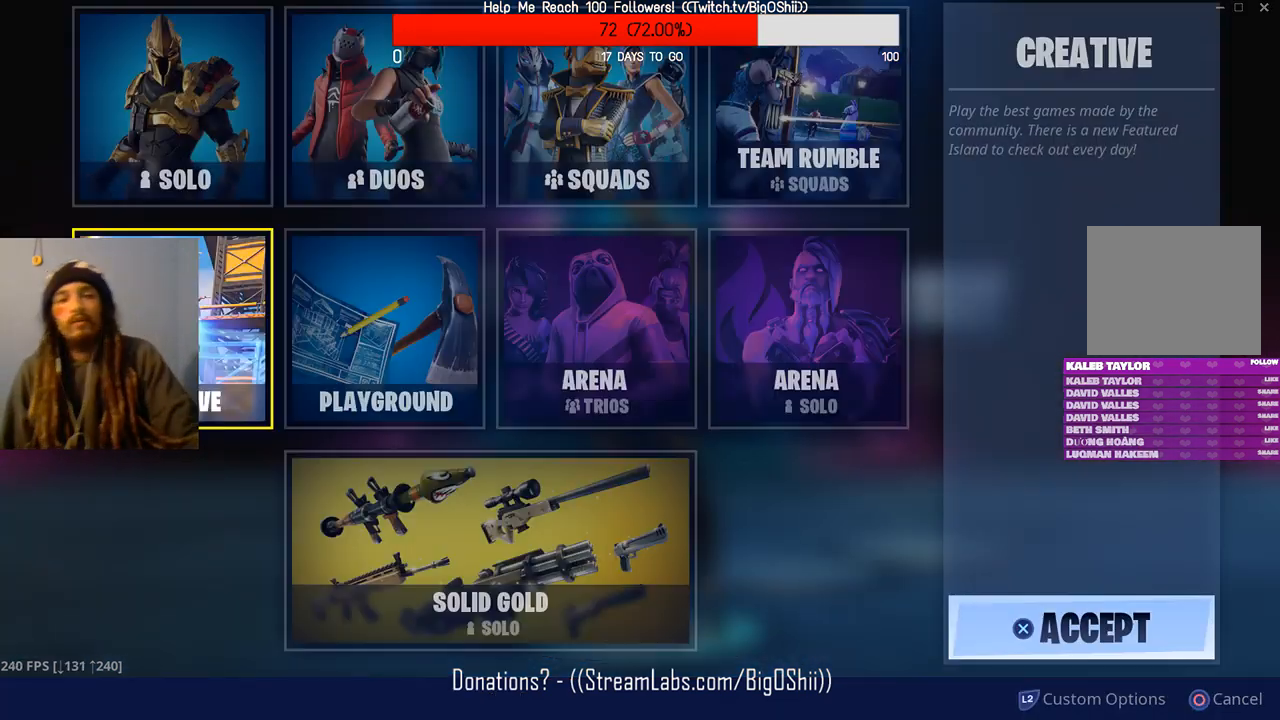
{"buttons": [], "left_stick": "center", "right_stick": "center", "events": []}
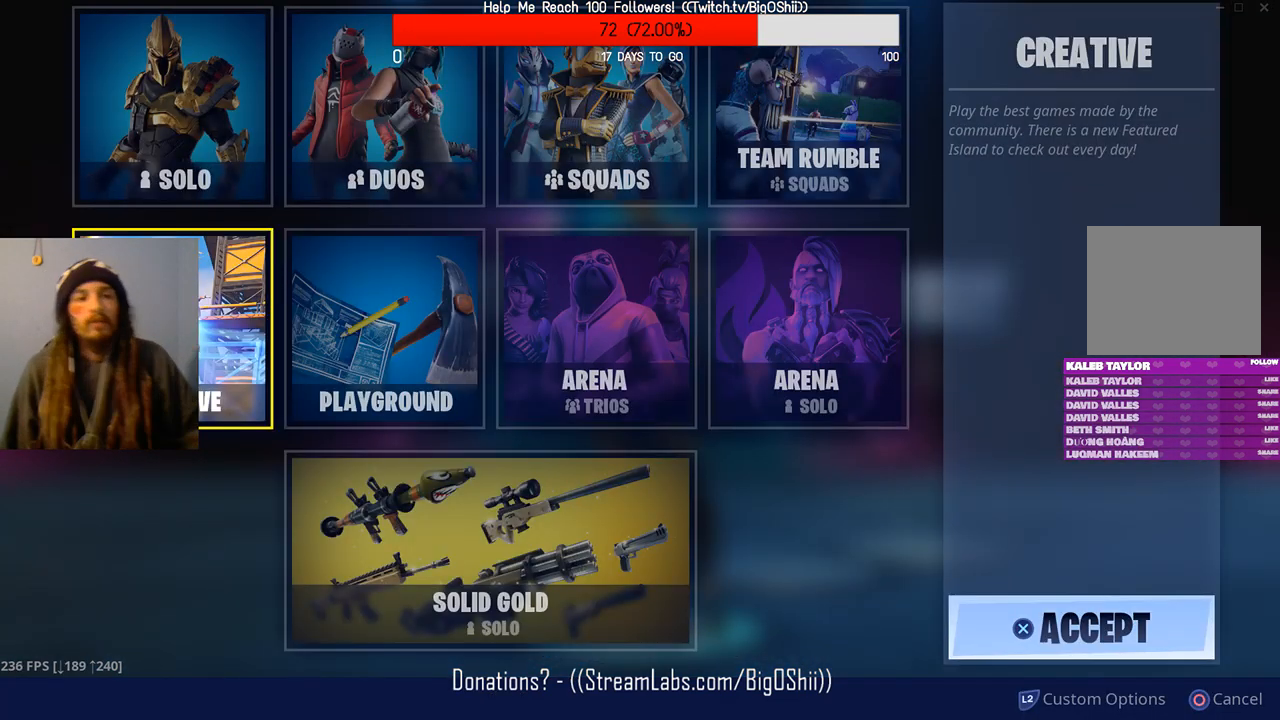
{"buttons": [], "left_stick": "center", "right_stick": "center", "events": [[333, "DPAD_UP", "down"], [400, "DPAD_UP", "up"]]}
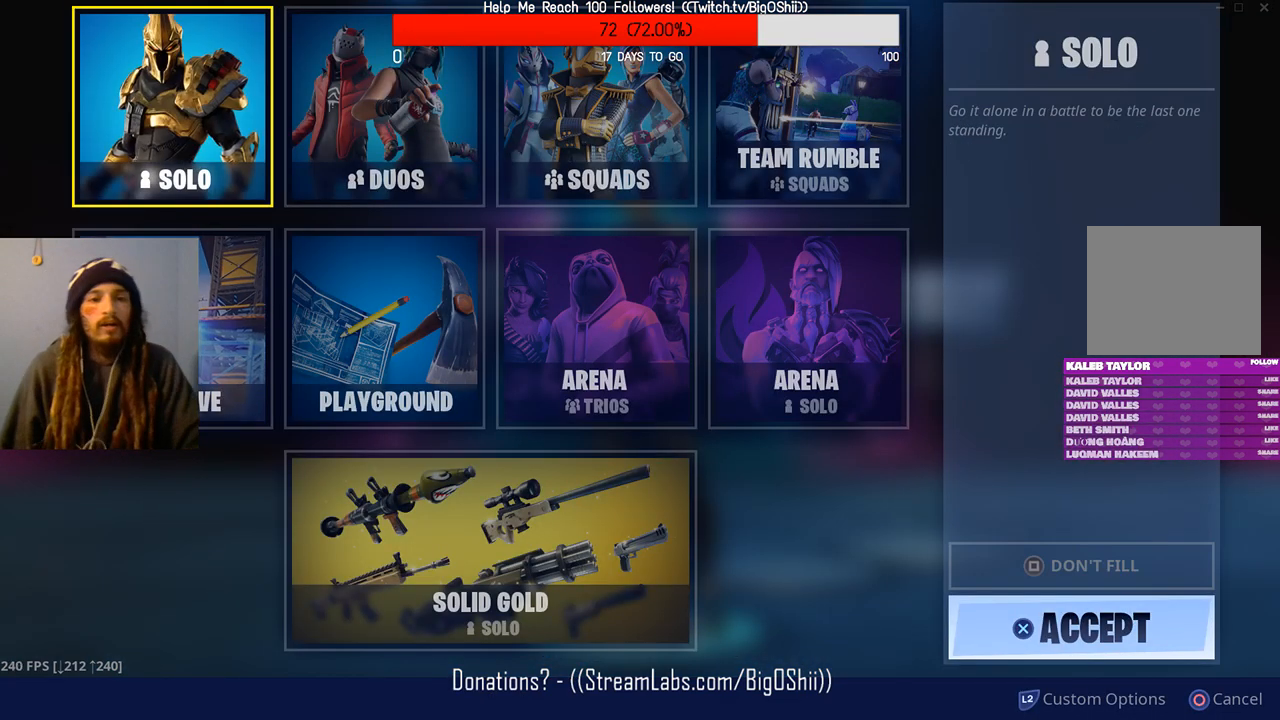
{"buttons": [], "left_stick": "center", "right_stick": "center", "events": []}
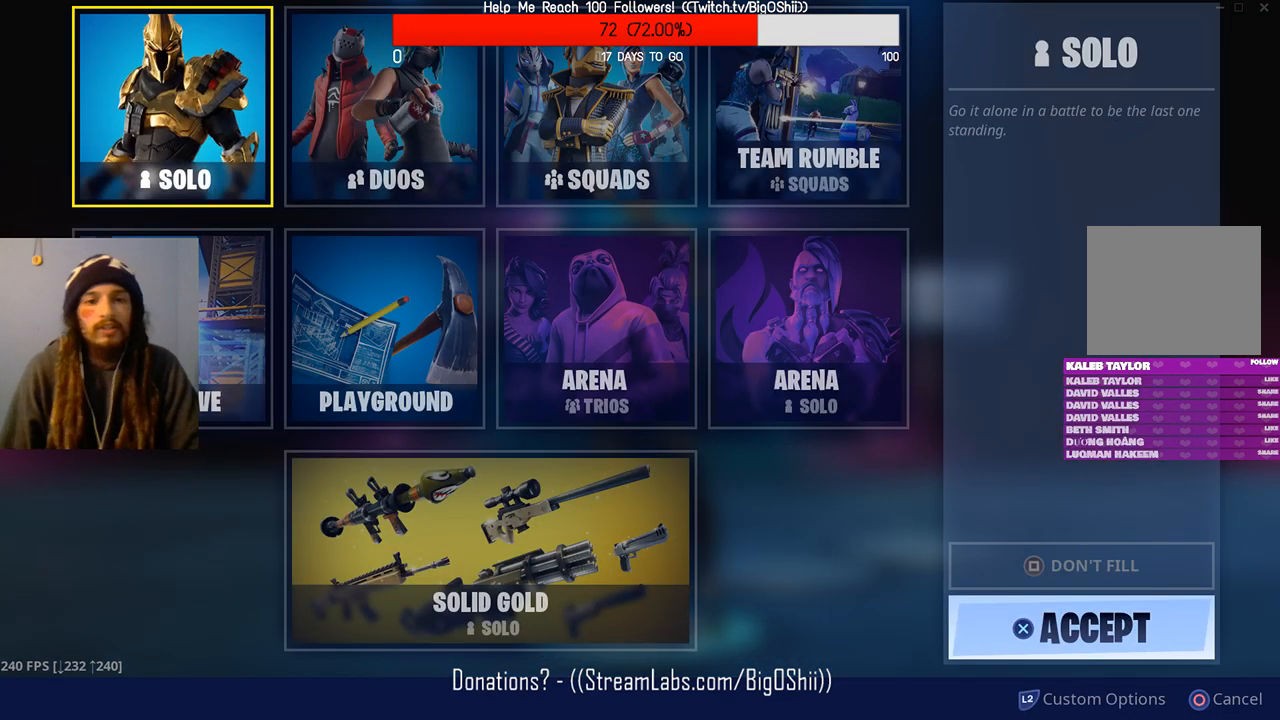
{"buttons": [], "left_stick": "center", "right_stick": "center", "events": []}
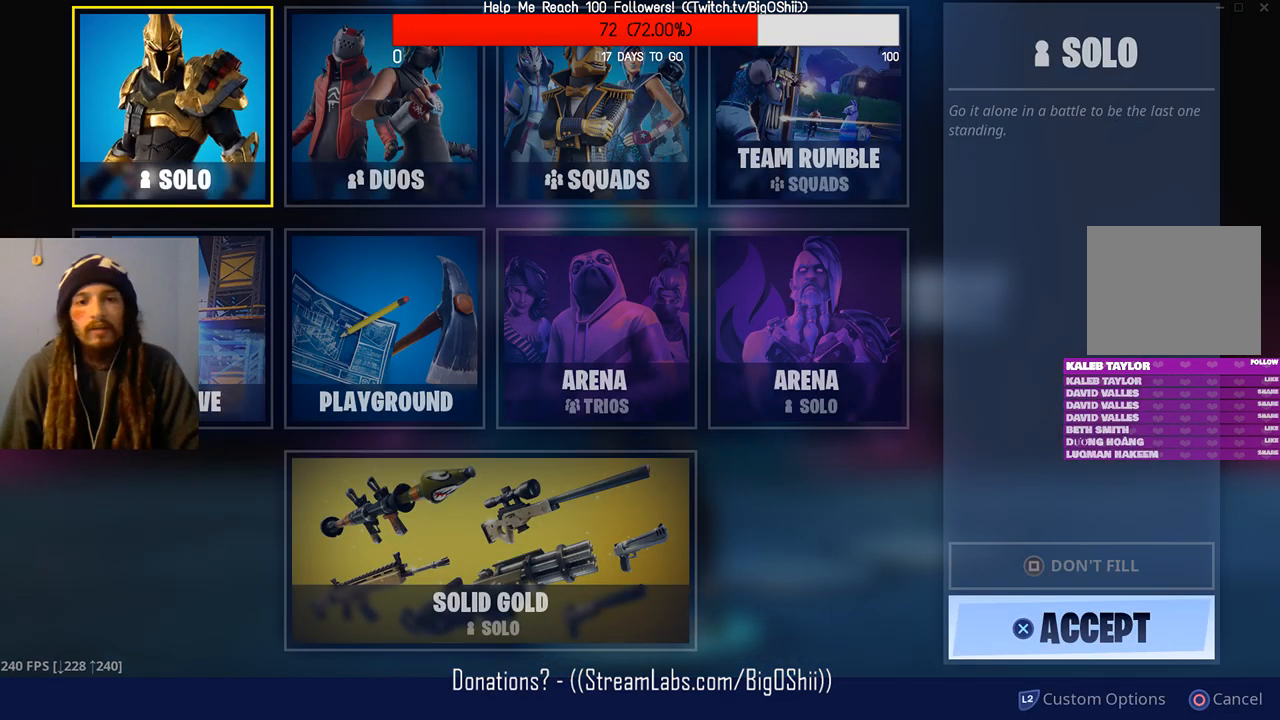
{"buttons": [], "left_stick": "center", "right_stick": "center", "events": [[67, "CROSS", "down"], [233, "CROSS", "up"]]}
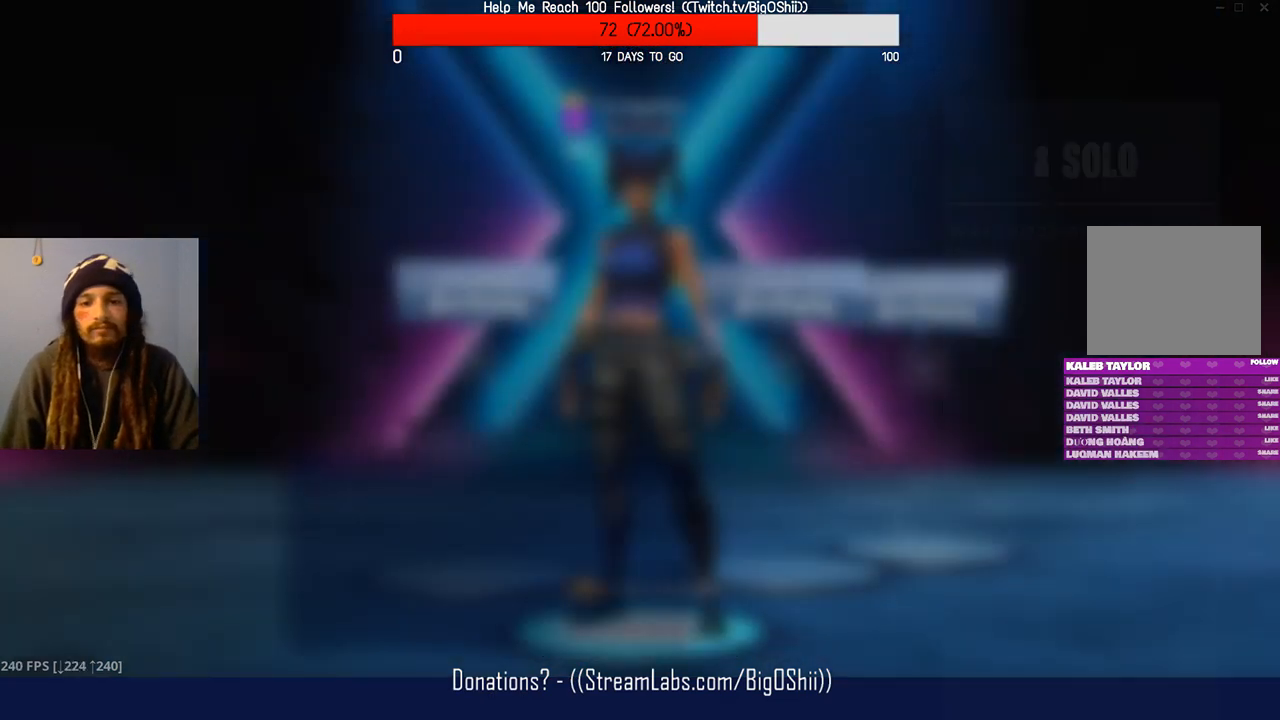
{"buttons": [], "left_stick": "center", "right_stick": "center", "events": []}
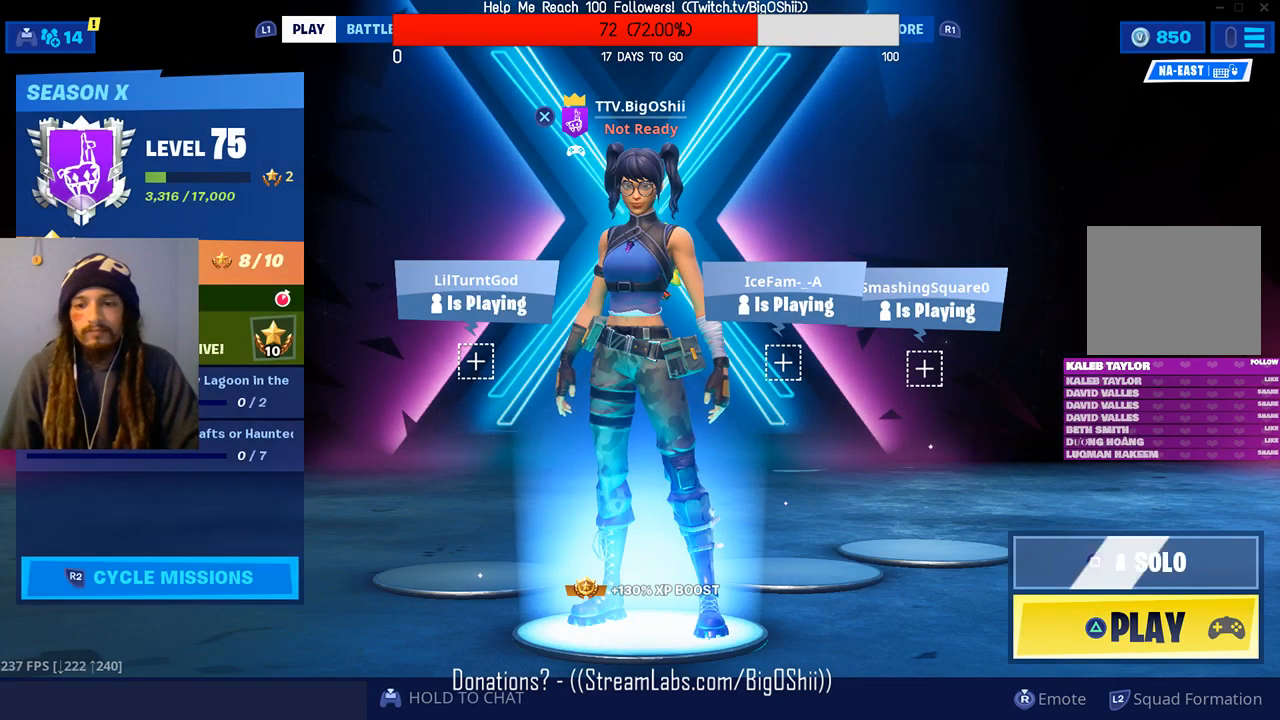
{"buttons": [], "left_stick": "center", "right_stick": "center", "events": []}
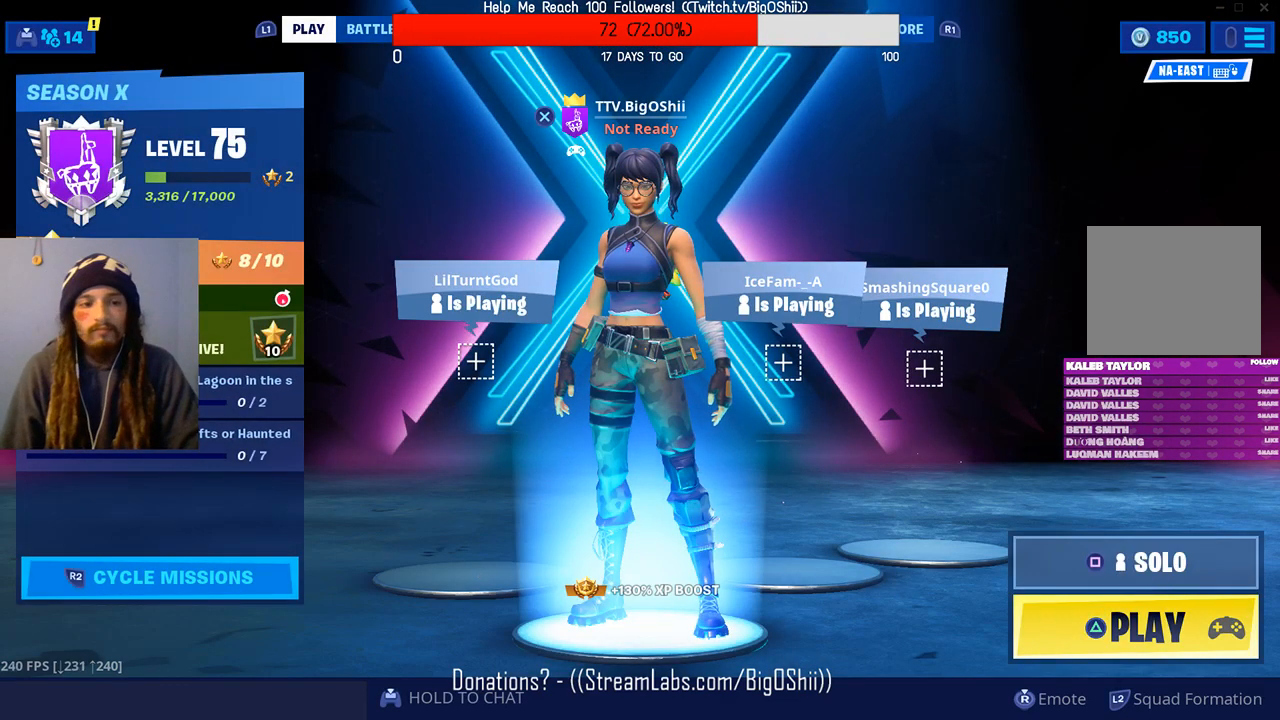
{"buttons": [], "left_stick": "center", "right_stick": "center", "events": []}
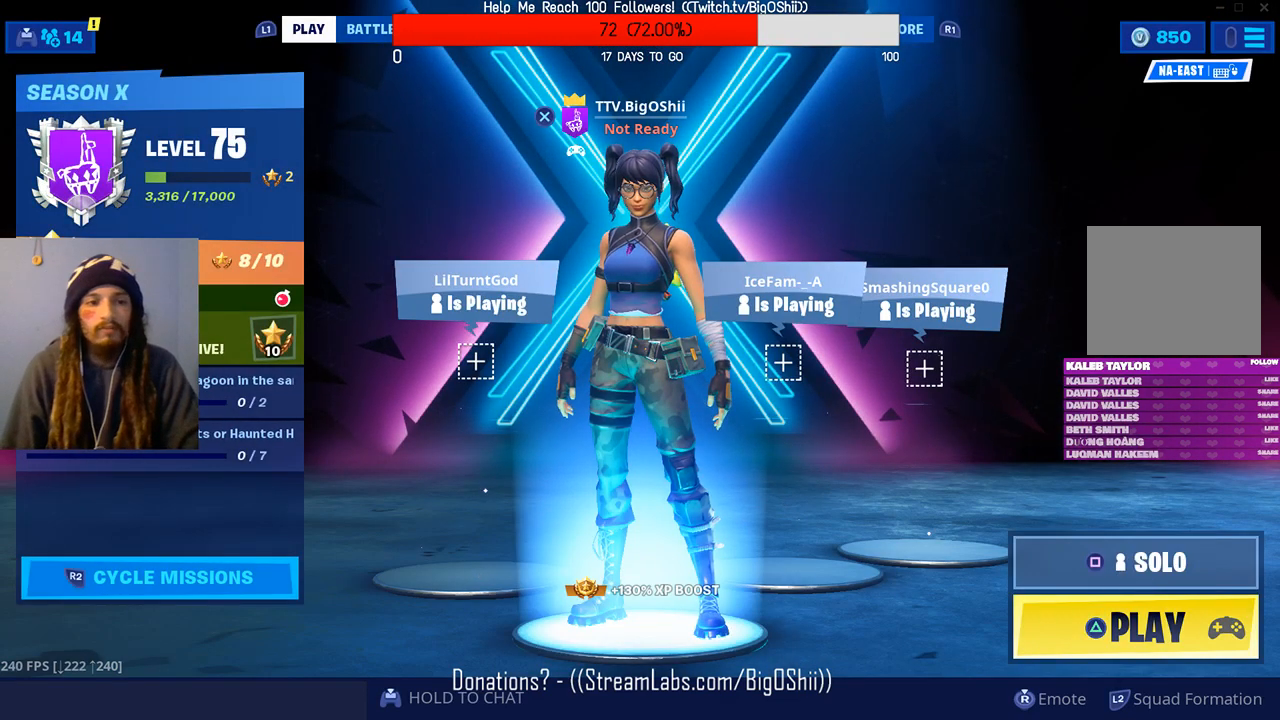
{"buttons": [], "left_stick": "center", "right_stick": "center", "events": []}
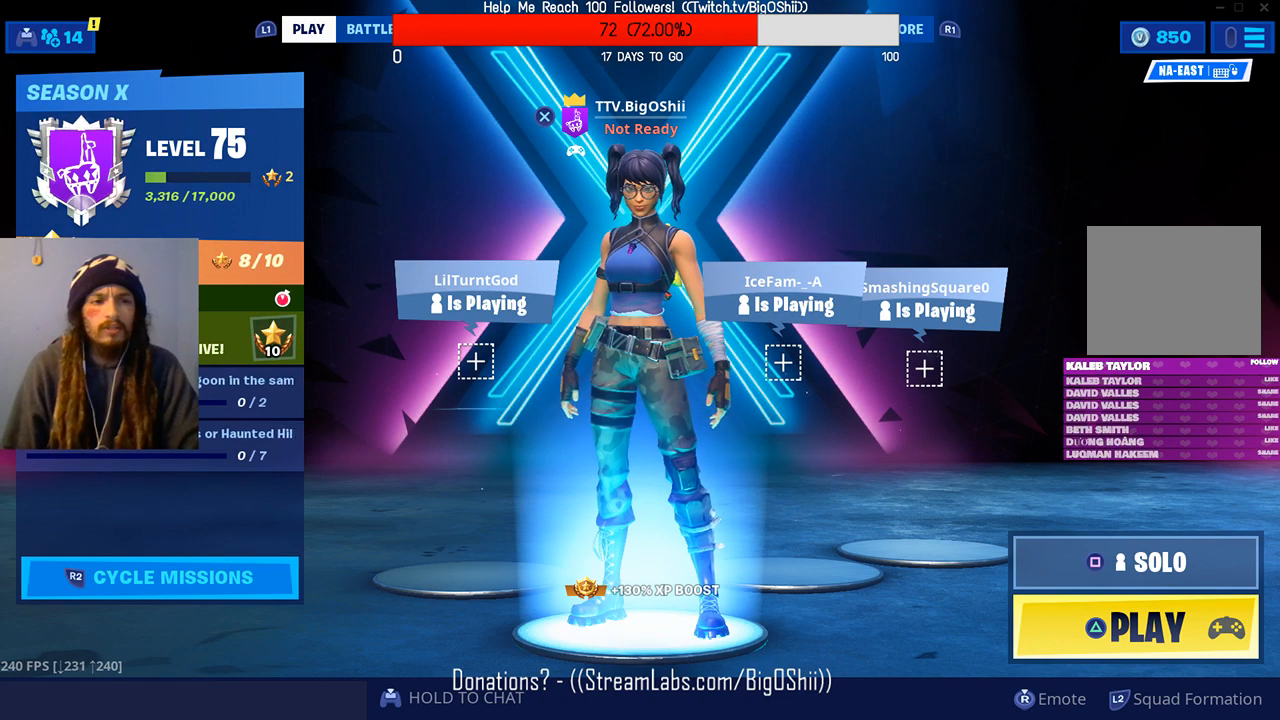
{"buttons": [], "left_stick": "center", "right_stick": "center", "events": []}
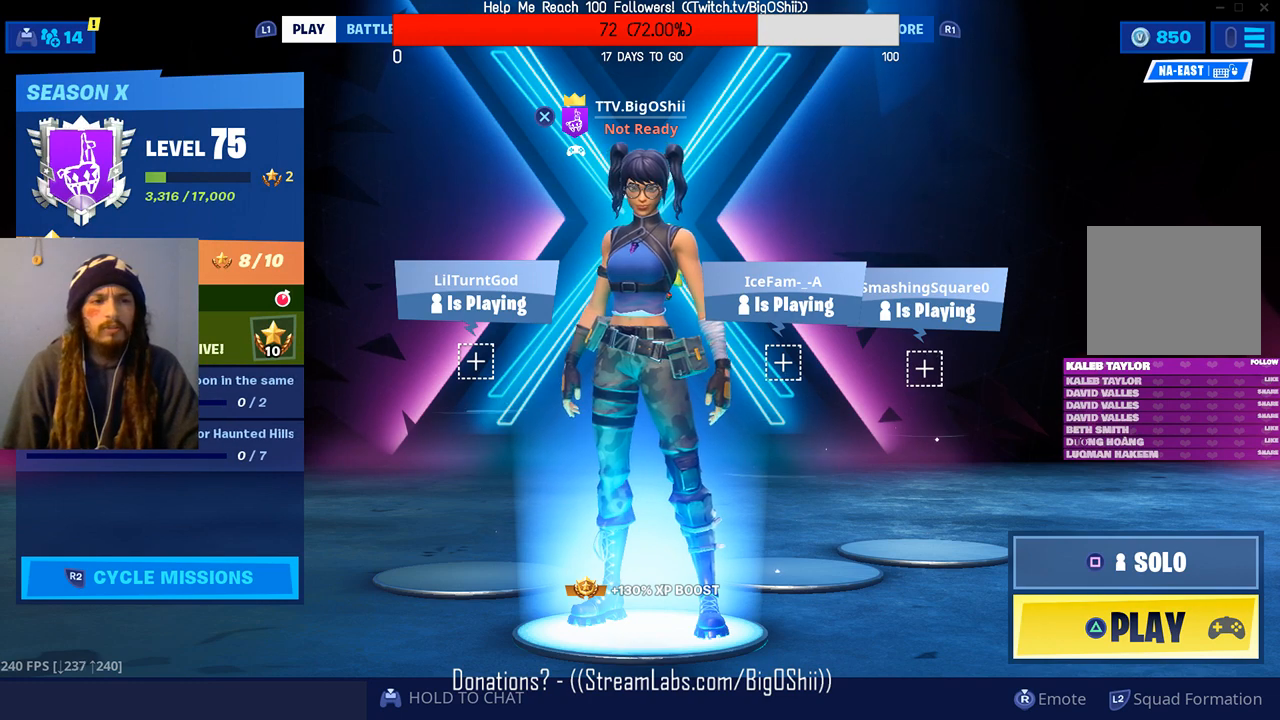
{"buttons": [], "left_stick": "center", "right_stick": "center", "events": [[167, "TOUCHPAD", "down"], [367, "TOUCHPAD", "up"]]}
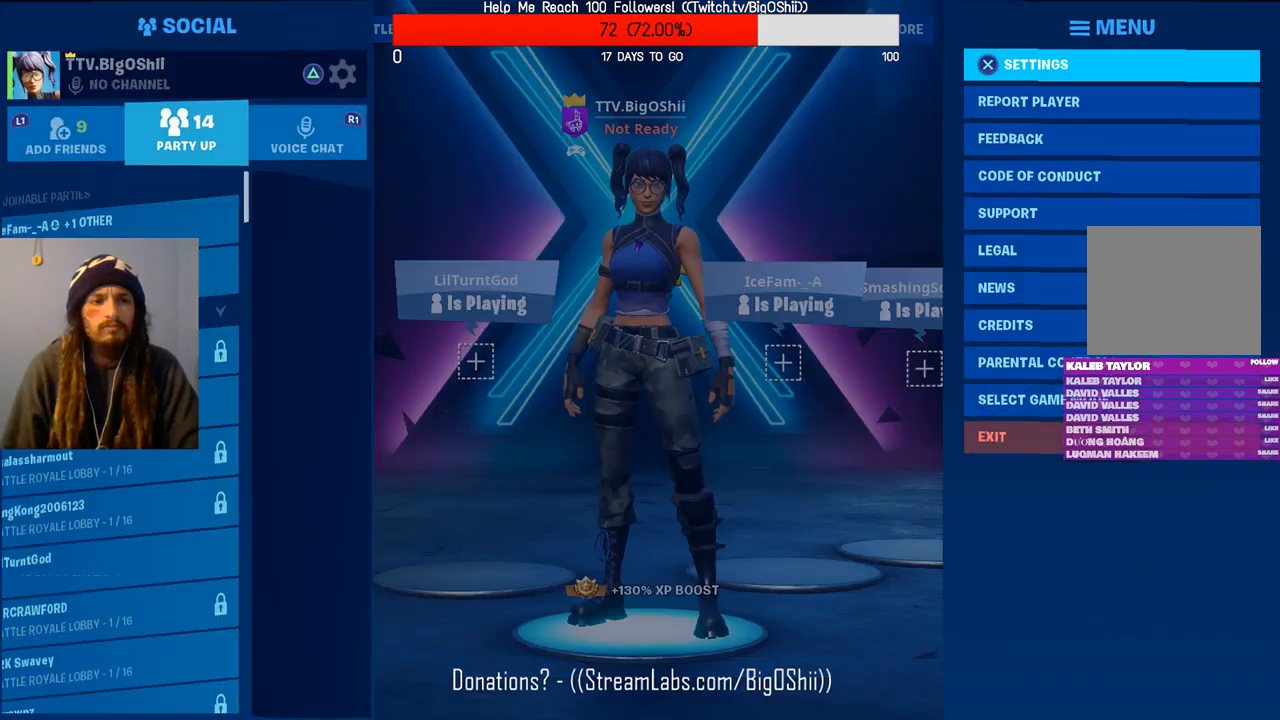
{"buttons": [], "left_stick": "center", "right_stick": "center", "events": []}
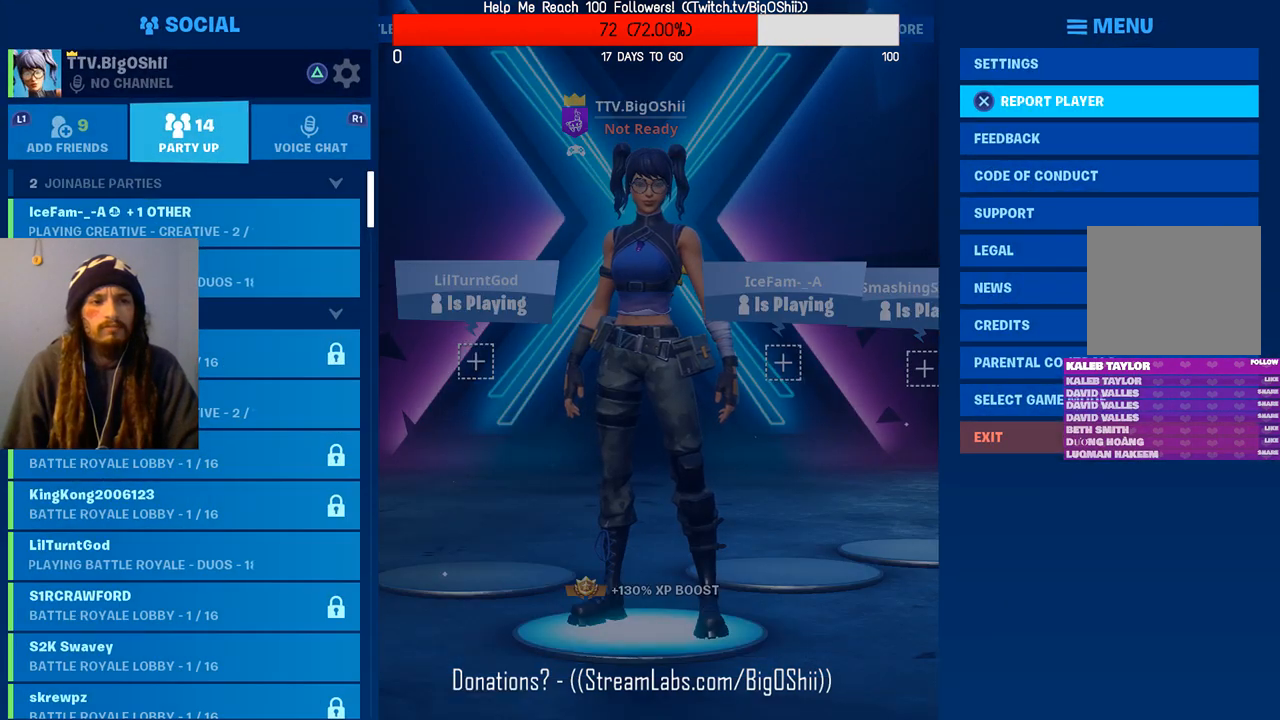
{"buttons": ["DPAD_LEFT"], "left_stick": "center", "right_stick": "center", "events": [[33, "DPAD_DOWN", "down"], [400, "DPAD_DOWN", "up"], [500, "DPAD_LEFT", "down"]]}
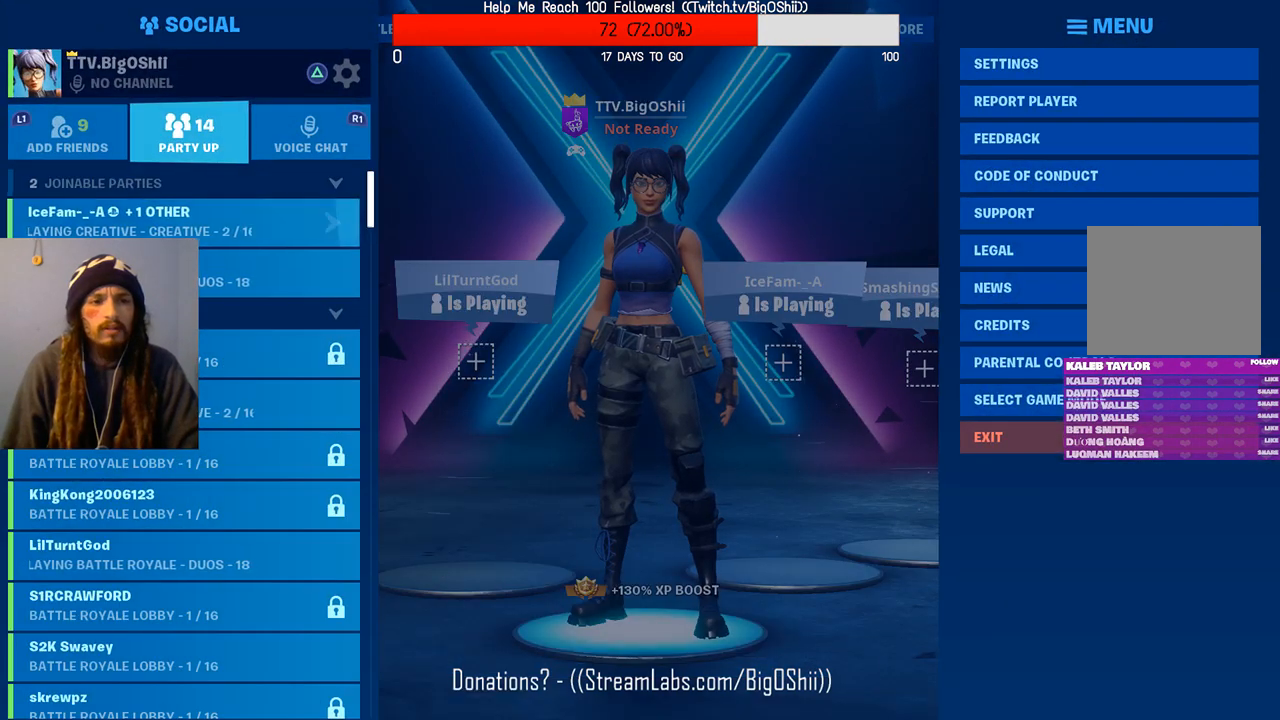
{"buttons": ["DPAD_DOWN"], "left_stick": "center", "right_stick": "center", "events": [[167, "DPAD_LEFT", "up"], [233, "DPAD_DOWN", "down"]]}
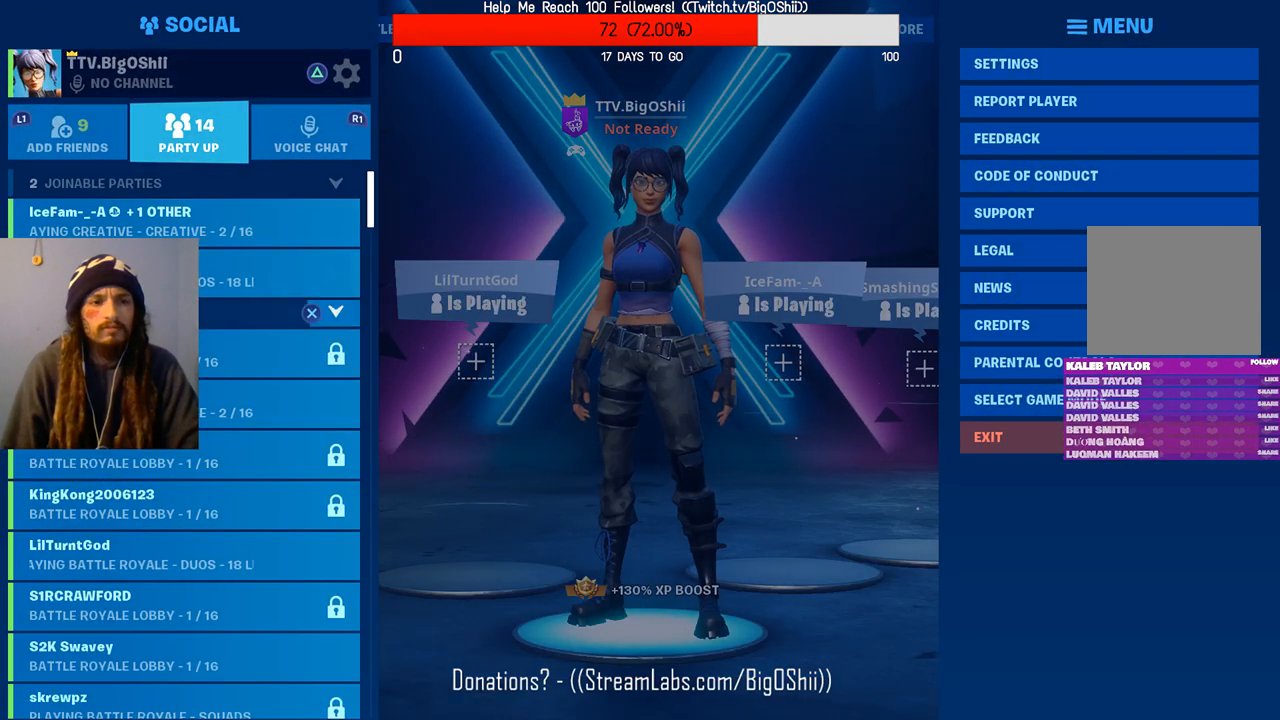
{"buttons": ["DPAD_UP"], "left_stick": "center", "right_stick": "center", "events": [[300, "DPAD_DOWN", "up"], [500, "DPAD_UP", "down"]]}
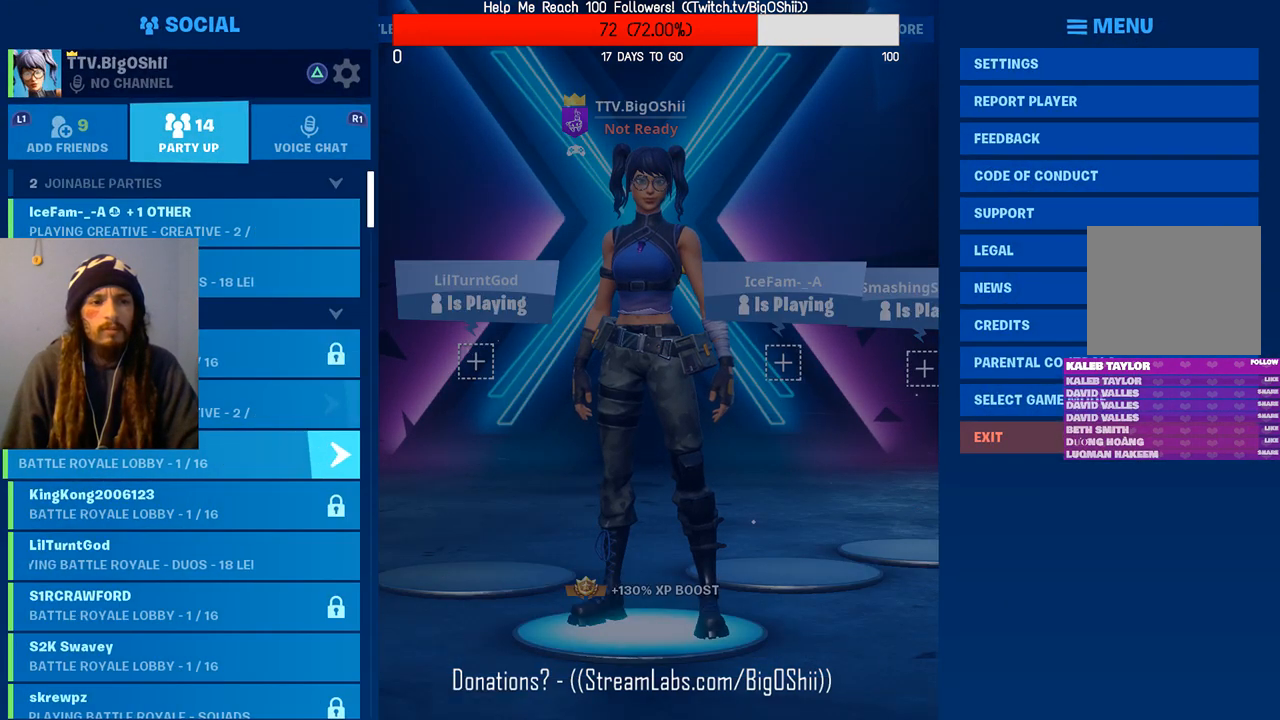
{"buttons": ["CROSS"], "left_stick": "center", "right_stick": "center", "events": [[200, "DPAD_UP", "up"], [300, "DPAD_UP", "down"], [433, "CROSS", "down"], [433, "DPAD_UP", "up"]]}
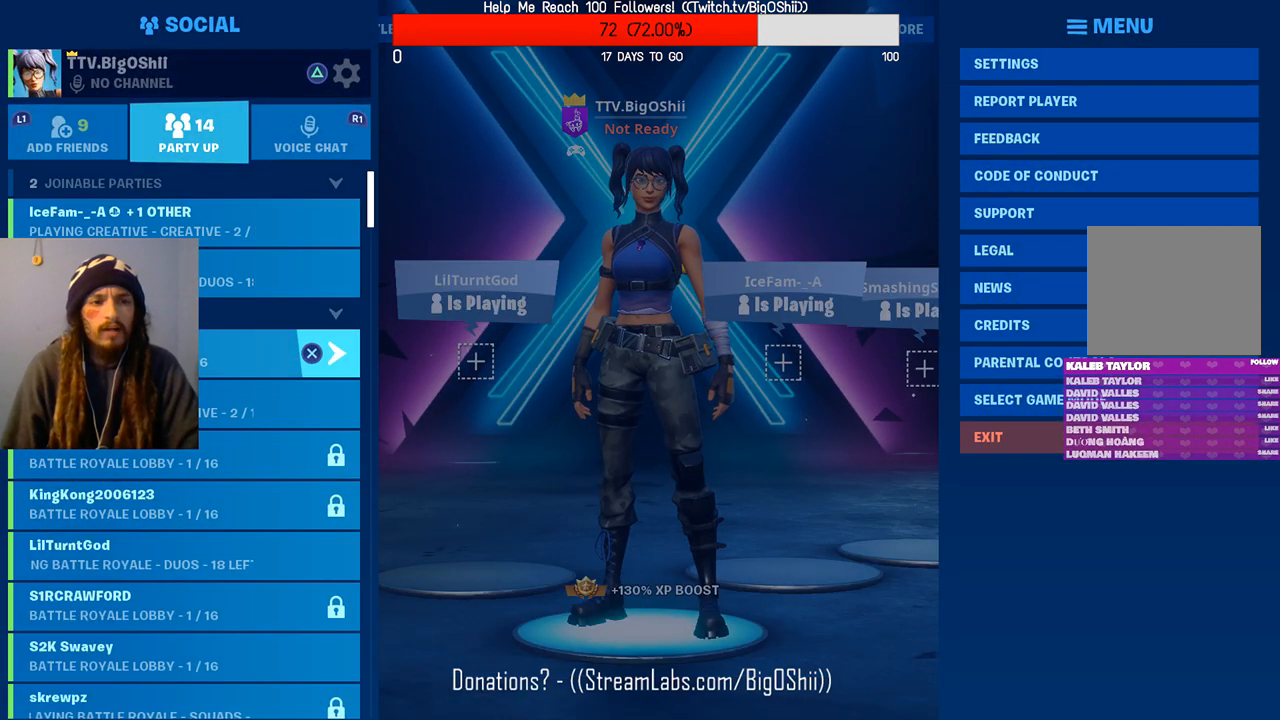
{"buttons": [], "left_stick": "center", "right_stick": "center", "events": [[100, "CROSS", "up"]]}
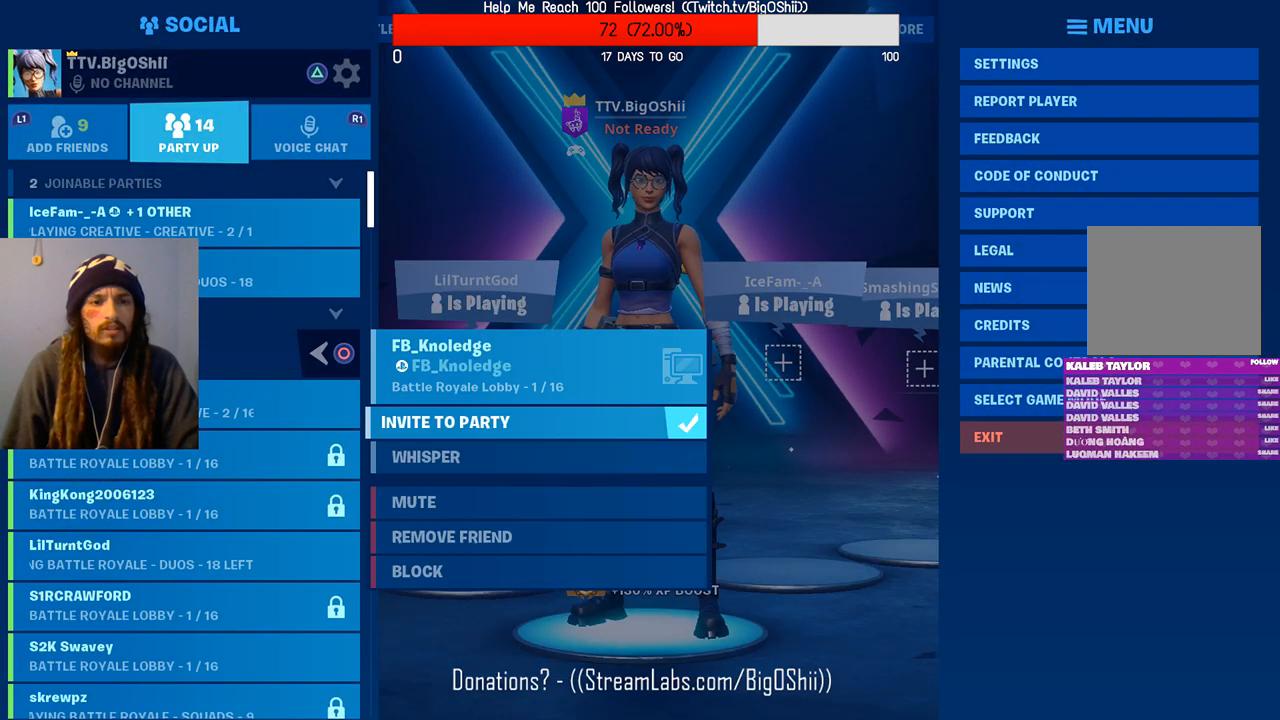
{"buttons": ["DPAD_UP"], "left_stick": "center", "right_stick": "center", "events": [[33, "DPAD_DOWN", "down"], [167, "DPAD_DOWN", "up"], [433, "DPAD_UP", "down"]]}
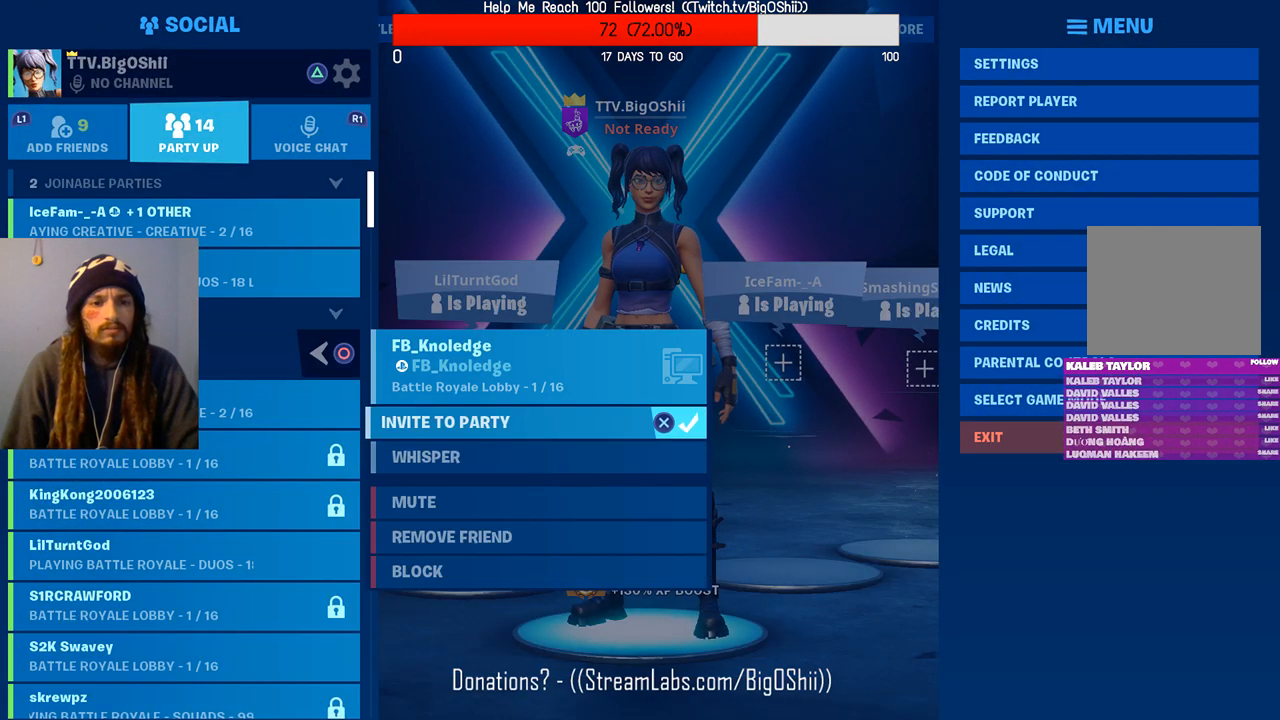
{"buttons": [], "left_stick": "center", "right_stick": "center", "events": [[33, "DPAD_UP", "up"], [133, "CROSS", "down"], [233, "CROSS", "up"]]}